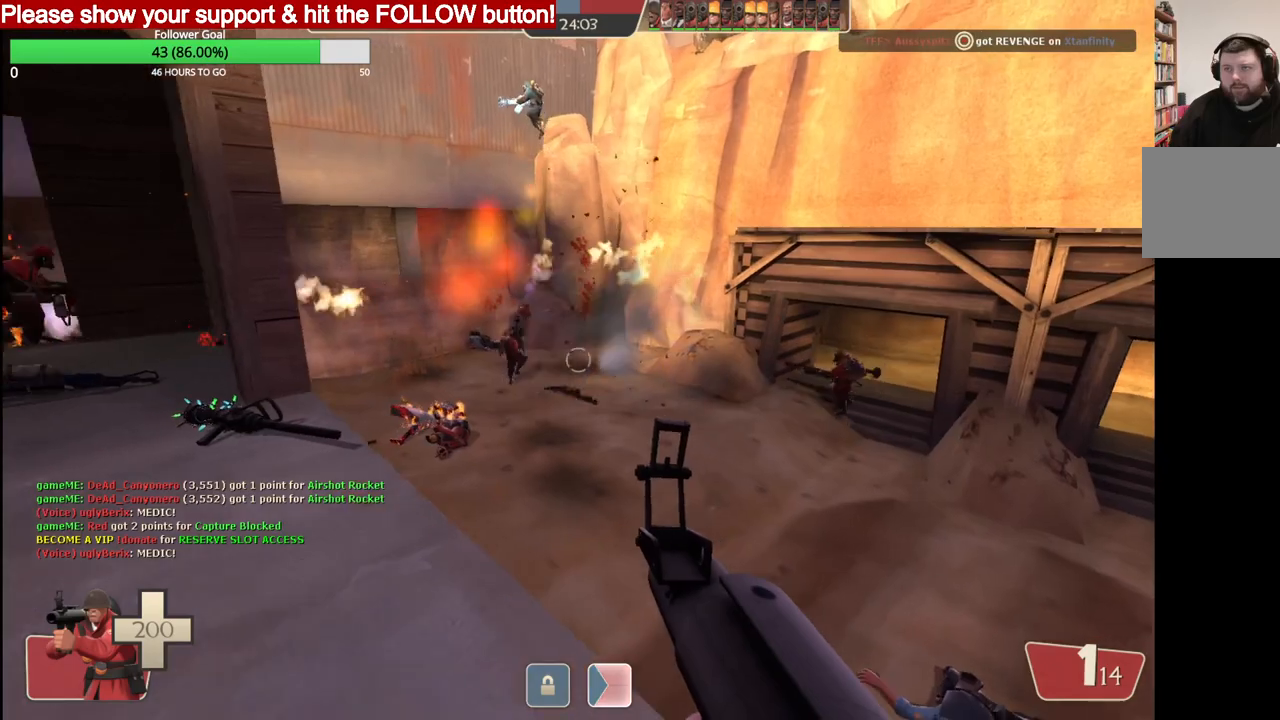
Gameplay with a controller (PlayStation layout); each line is a JSON object with the inputs held at the frame after it. "events" lists button and stick changes between this image and that frame as [ms after this image, input, new state], when the widget could be followed in between.
{"buttons": [], "left_stick": "up-right", "right_stick": "center", "events": [[267, "left_stick", "up-right"]]}
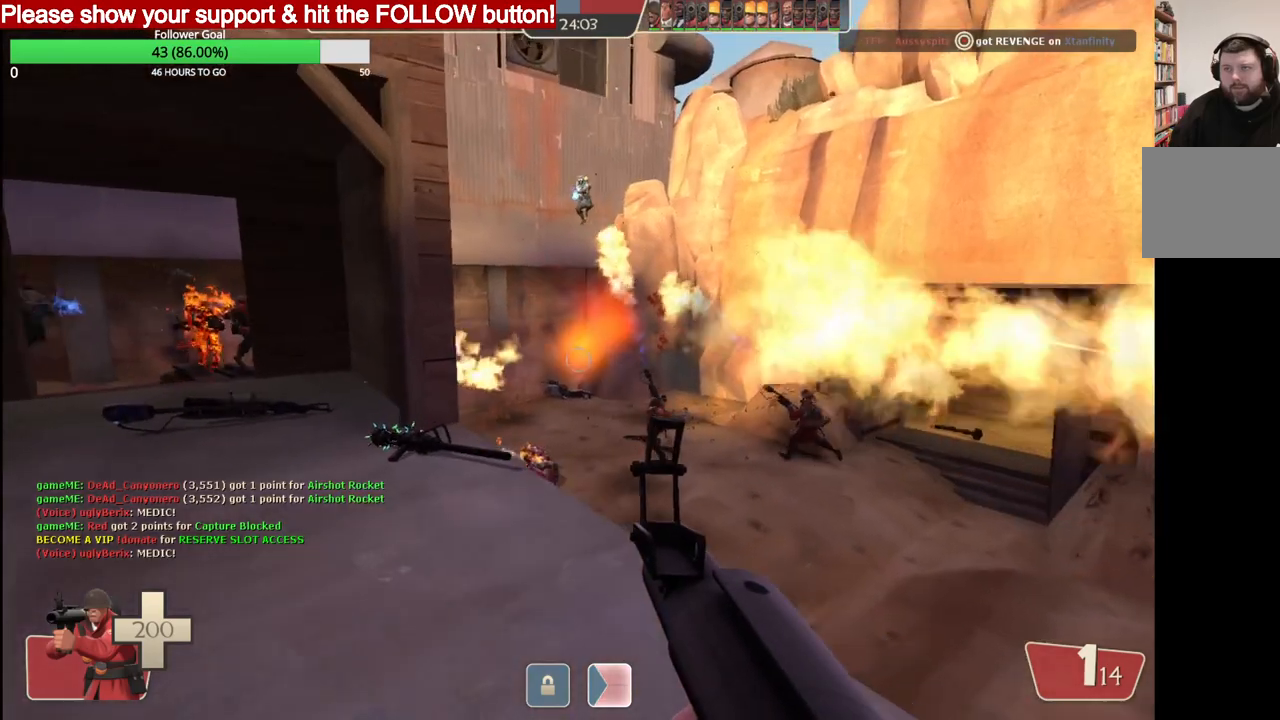
{"buttons": [], "left_stick": "down-right", "right_stick": "center", "events": [[317, "R2", "down"], [350, "left_stick", "right"], [450, "left_stick", "down-right"], [467, "R2", "up"]]}
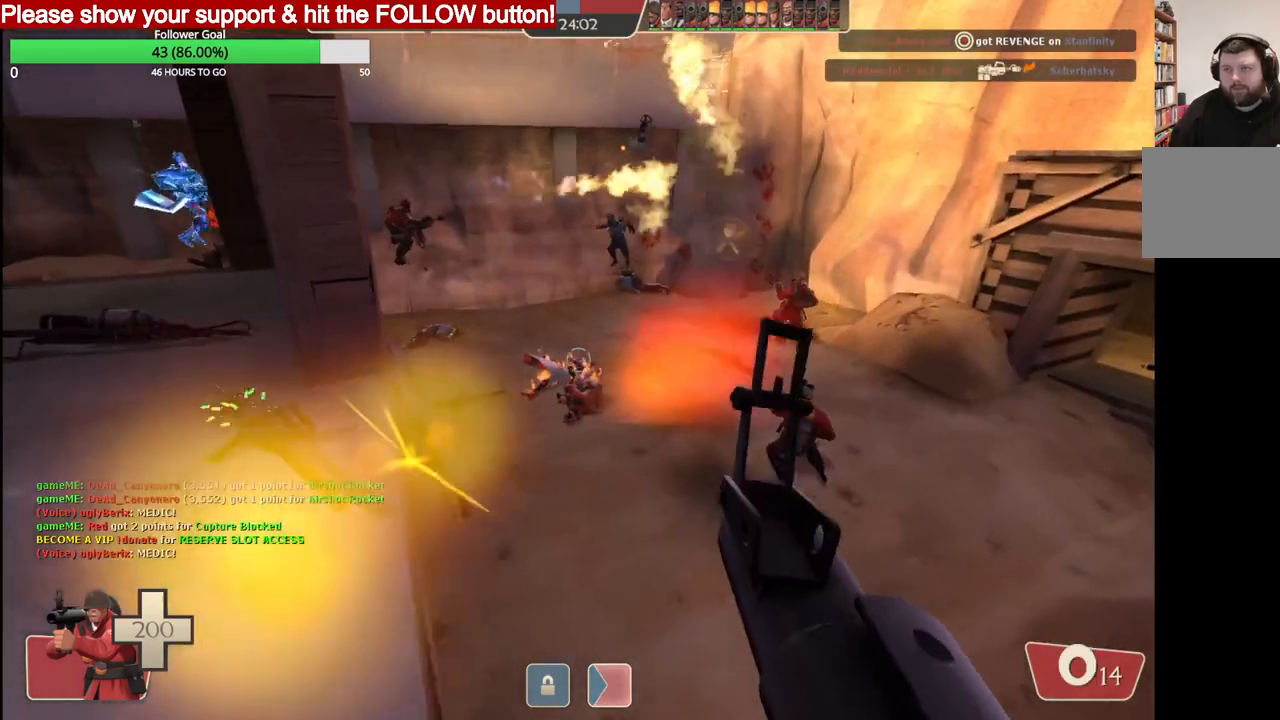
{"buttons": [], "left_stick": "down-left", "right_stick": "center", "events": [[83, "left_stick", "down"], [433, "left_stick", "down-left"]]}
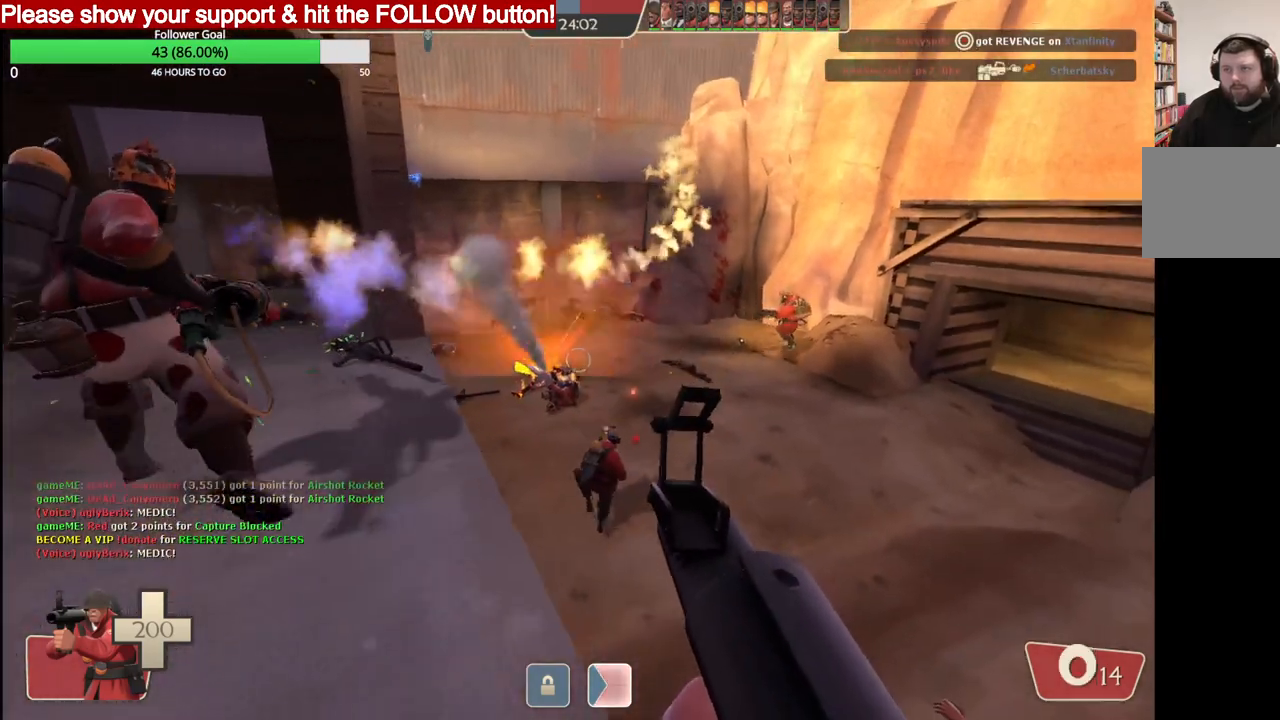
{"buttons": ["R2"], "left_stick": "up-left", "right_stick": "center", "events": [[200, "left_stick", "up"], [417, "R2", "down"], [433, "left_stick", "up-left"]]}
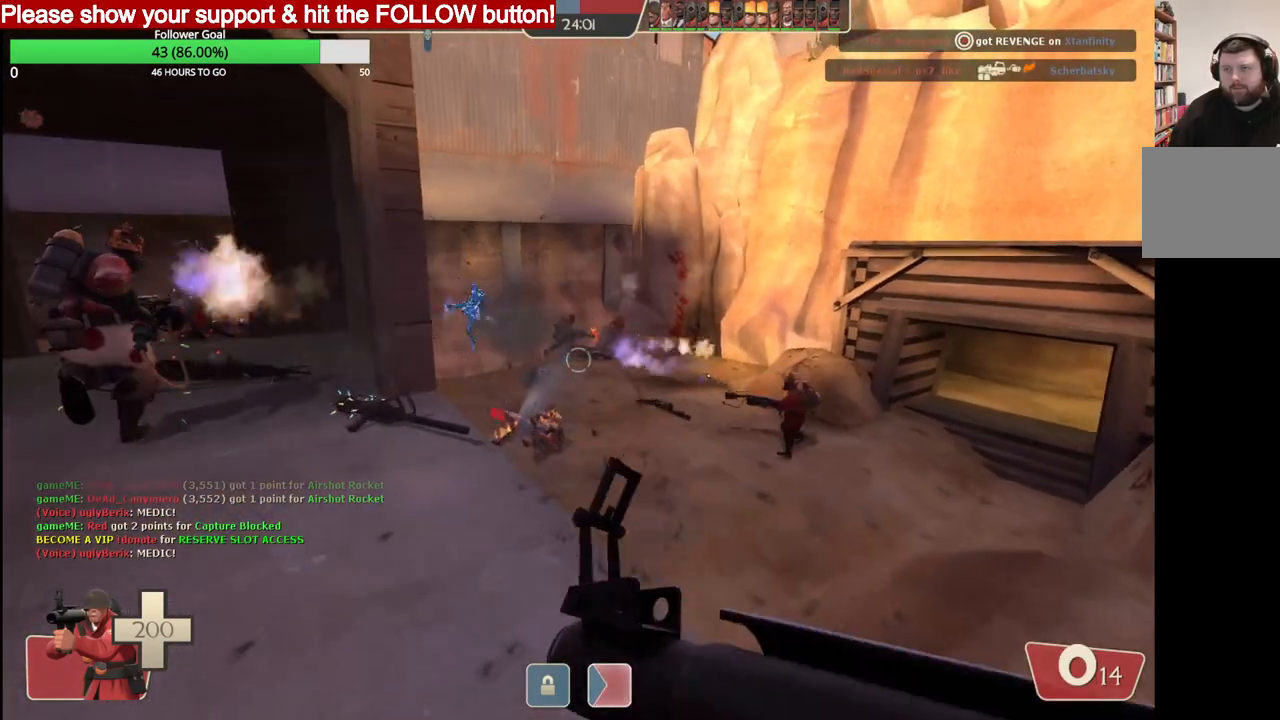
{"buttons": ["R2"], "left_stick": "up", "right_stick": "center", "events": [[67, "left_stick", "center"], [117, "left_stick", "down"], [150, "R2", "up"], [350, "R2", "down"], [383, "left_stick", "left"], [500, "left_stick", "up"]]}
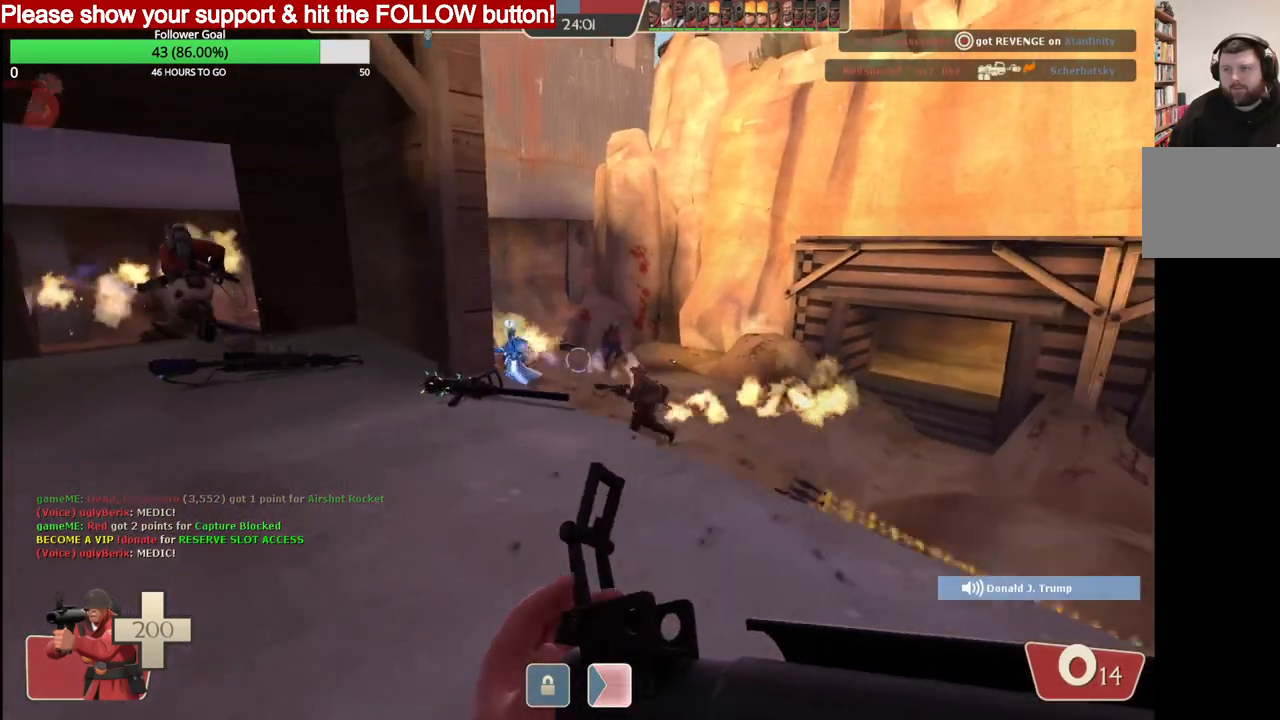
{"buttons": [], "left_stick": "down", "right_stick": "center", "events": [[33, "left_stick", "up-right"], [400, "left_stick", "down-right"], [483, "R2", "up"], [500, "left_stick", "down"]]}
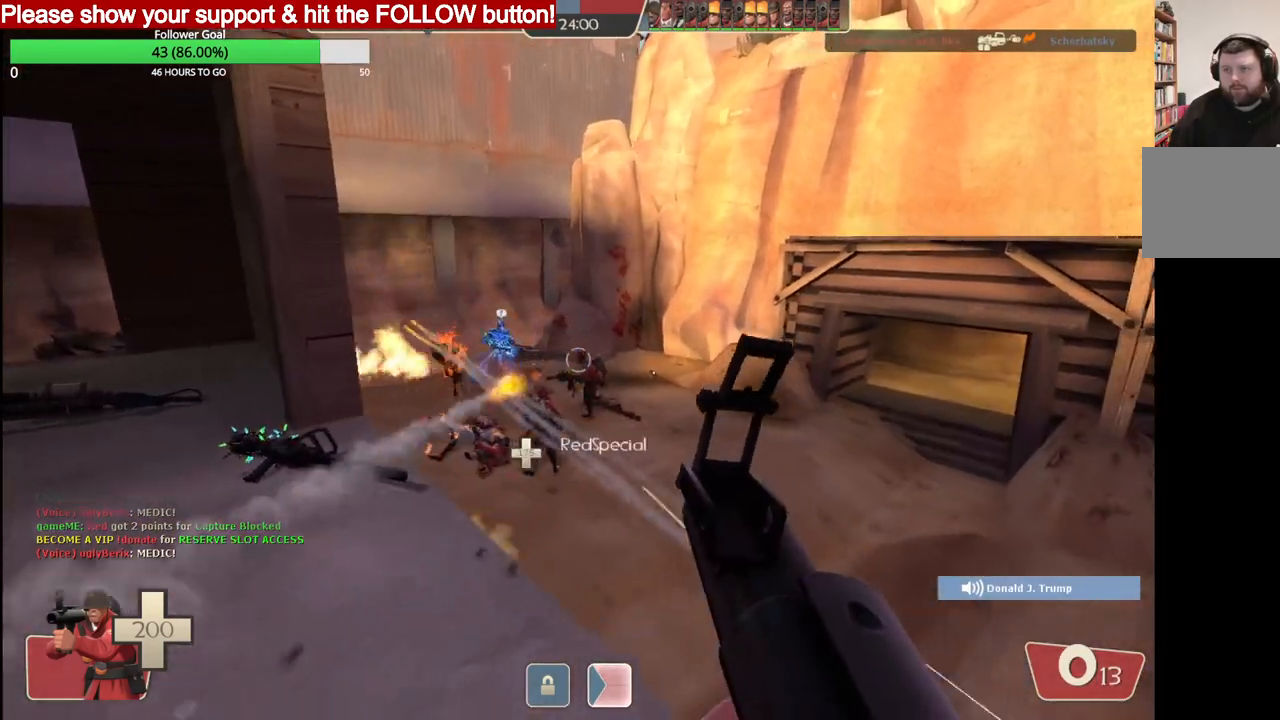
{"buttons": ["SQUARE"], "left_stick": "up-right", "right_stick": "center", "events": [[167, "SQUARE", "down"], [233, "left_stick", "center"], [250, "SQUARE", "up"], [333, "SQUARE", "down"], [333, "left_stick", "up-right"], [383, "SQUARE", "up"], [467, "SQUARE", "down"]]}
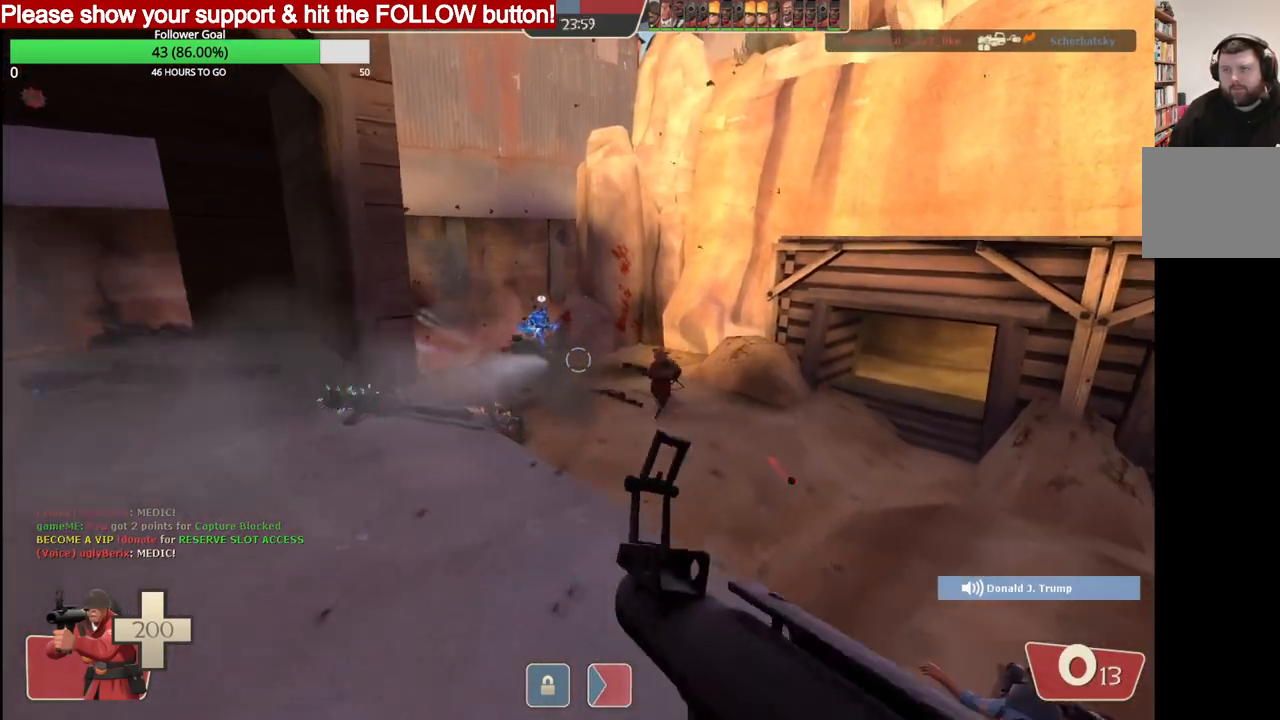
{"buttons": [], "left_stick": "down", "right_stick": "center", "events": [[50, "SQUARE", "up"], [300, "left_stick", "down"]]}
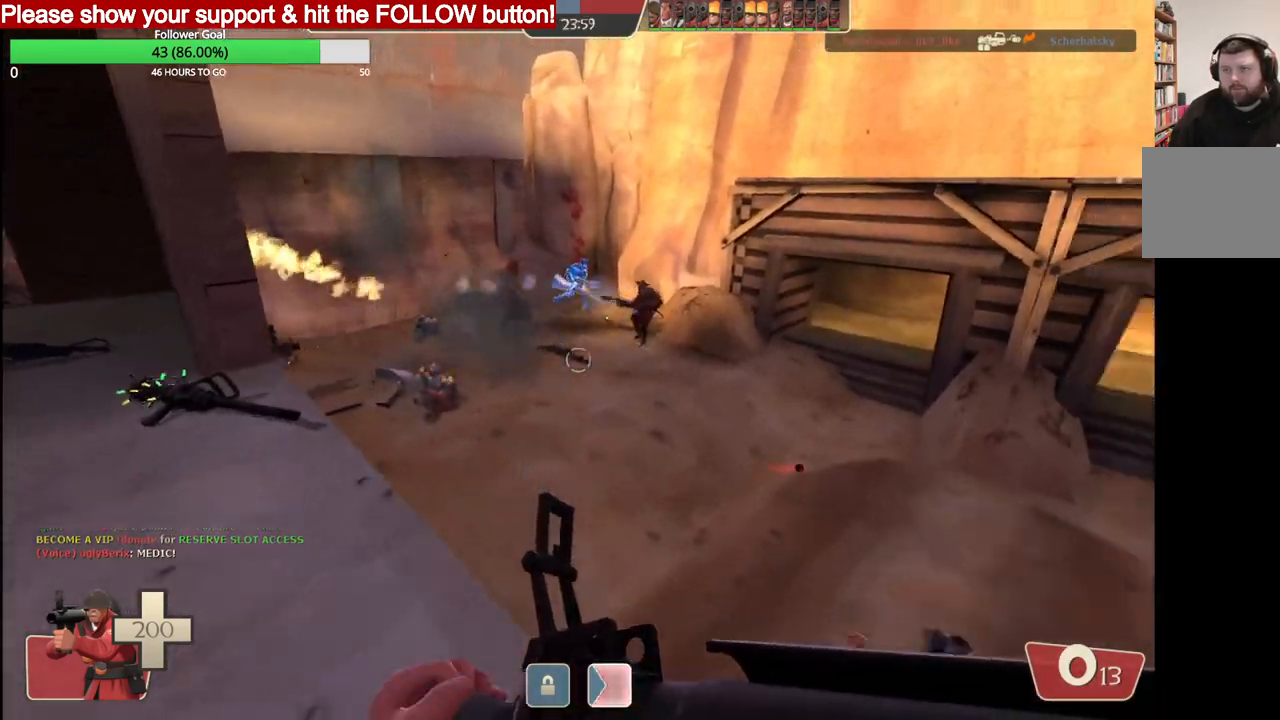
{"buttons": [], "left_stick": "up", "right_stick": "center", "events": [[100, "left_stick", "left"], [317, "left_stick", "up"]]}
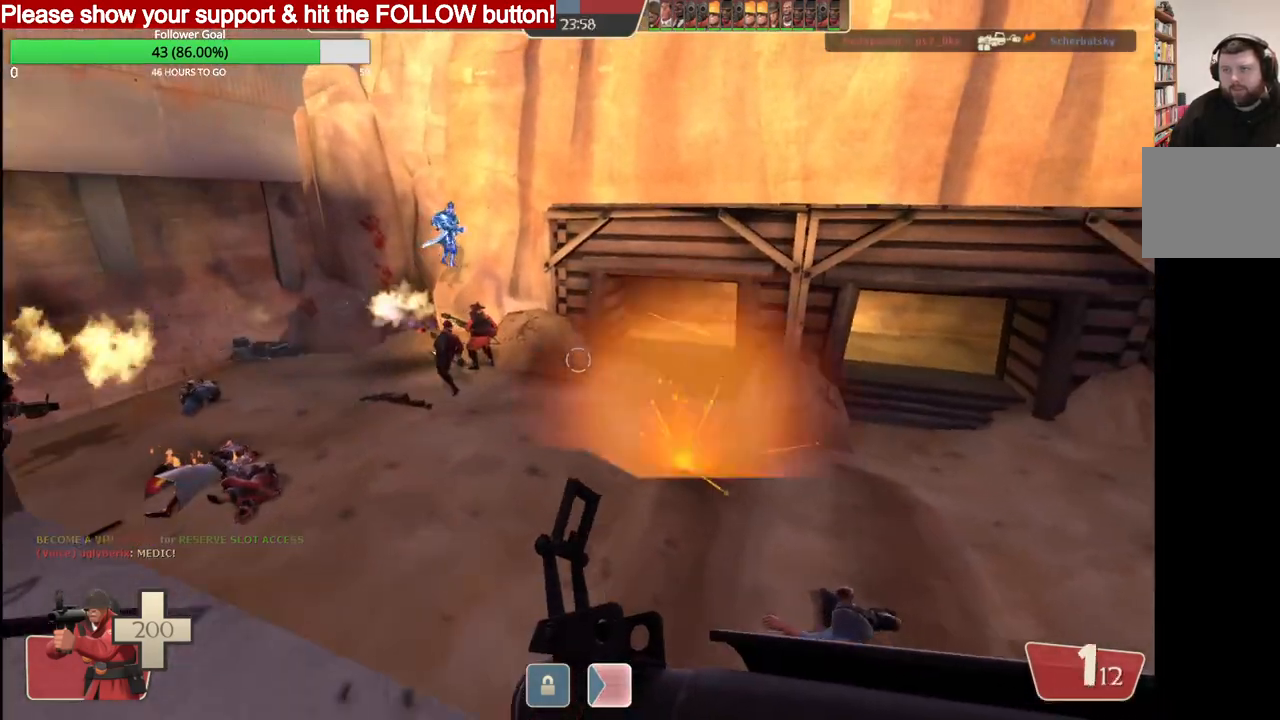
{"buttons": [], "left_stick": "down", "right_stick": "left", "events": [[100, "left_stick", "center"], [200, "left_stick", "down"], [467, "right_stick", "left"]]}
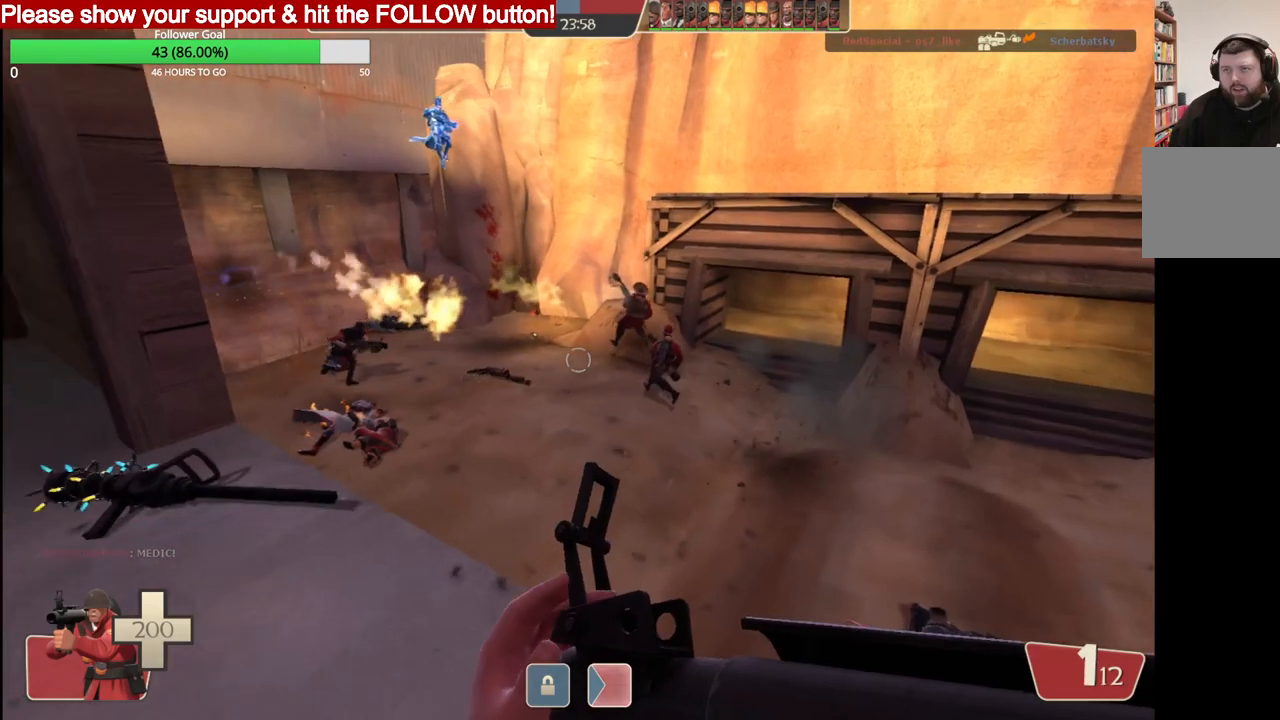
{"buttons": [], "left_stick": "down-right", "right_stick": "left", "events": [[67, "left_stick", "down-right"], [200, "left_stick", "right"], [333, "left_stick", "down-right"]]}
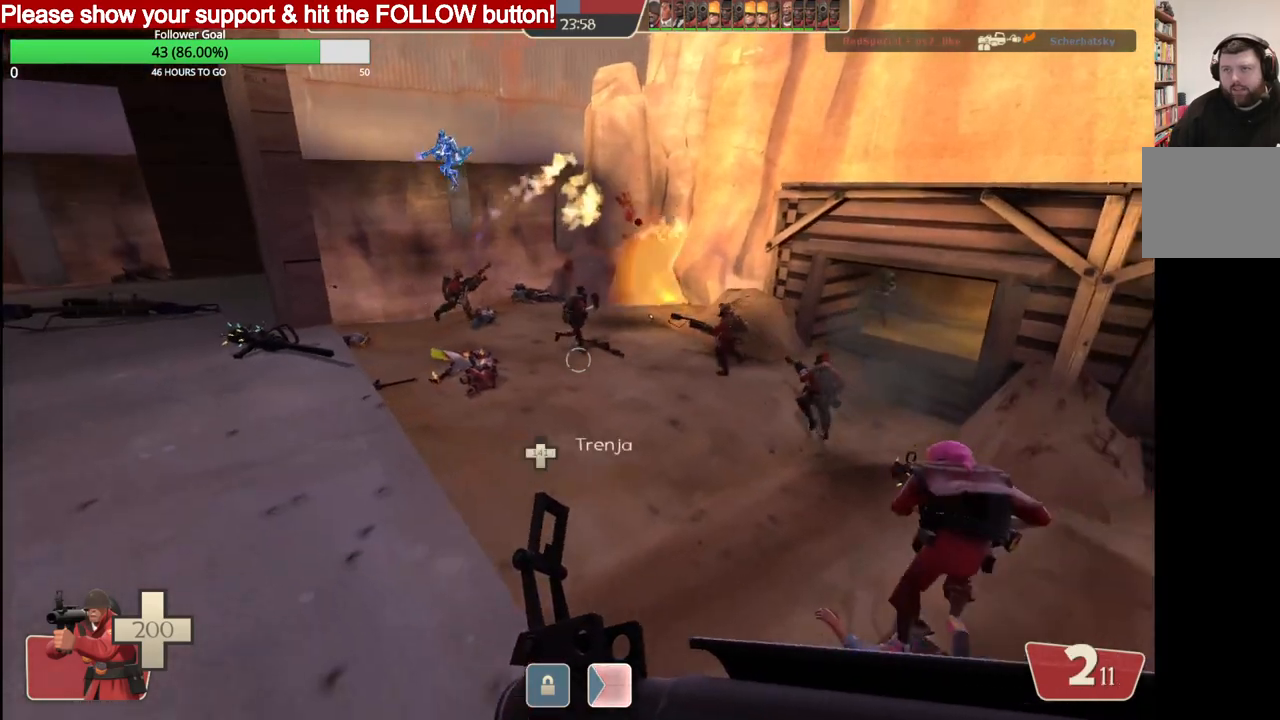
{"buttons": [], "left_stick": "up", "right_stick": "left", "events": [[83, "left_stick", "up-left"], [300, "left_stick", "up"]]}
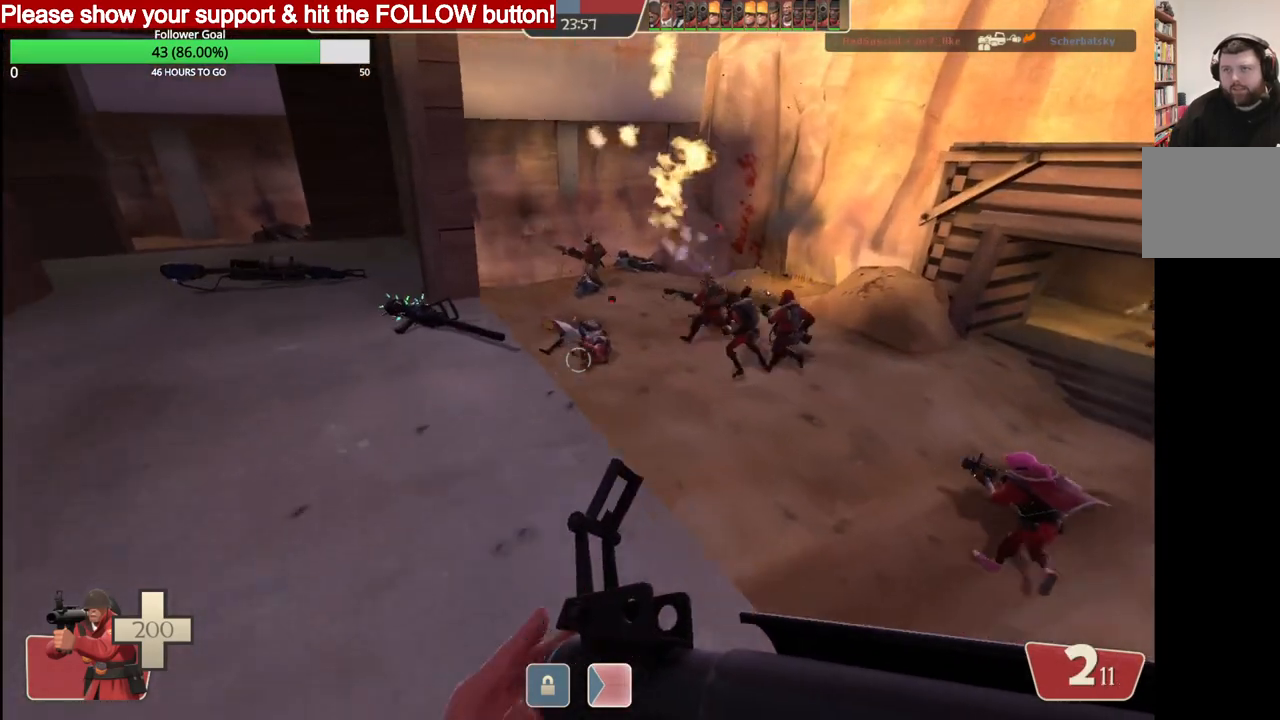
{"buttons": ["R2"], "left_stick": "down-left", "right_stick": "center", "events": [[217, "right_stick", "center"], [267, "left_stick", "down"], [367, "R2", "down"], [400, "left_stick", "down-left"]]}
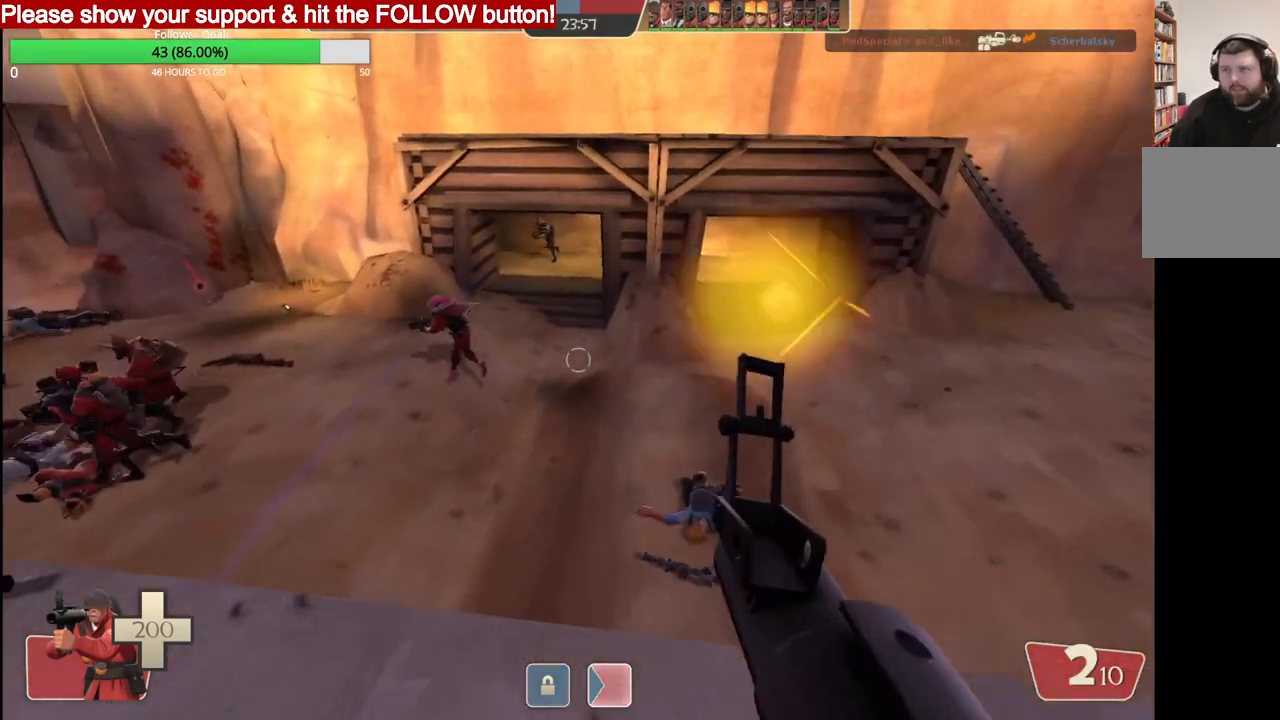
{"buttons": ["R2"], "left_stick": "up", "right_stick": "center", "events": [[33, "R2", "up"], [267, "left_stick", "up-left"], [500, "R2", "down"], [500, "left_stick", "up"]]}
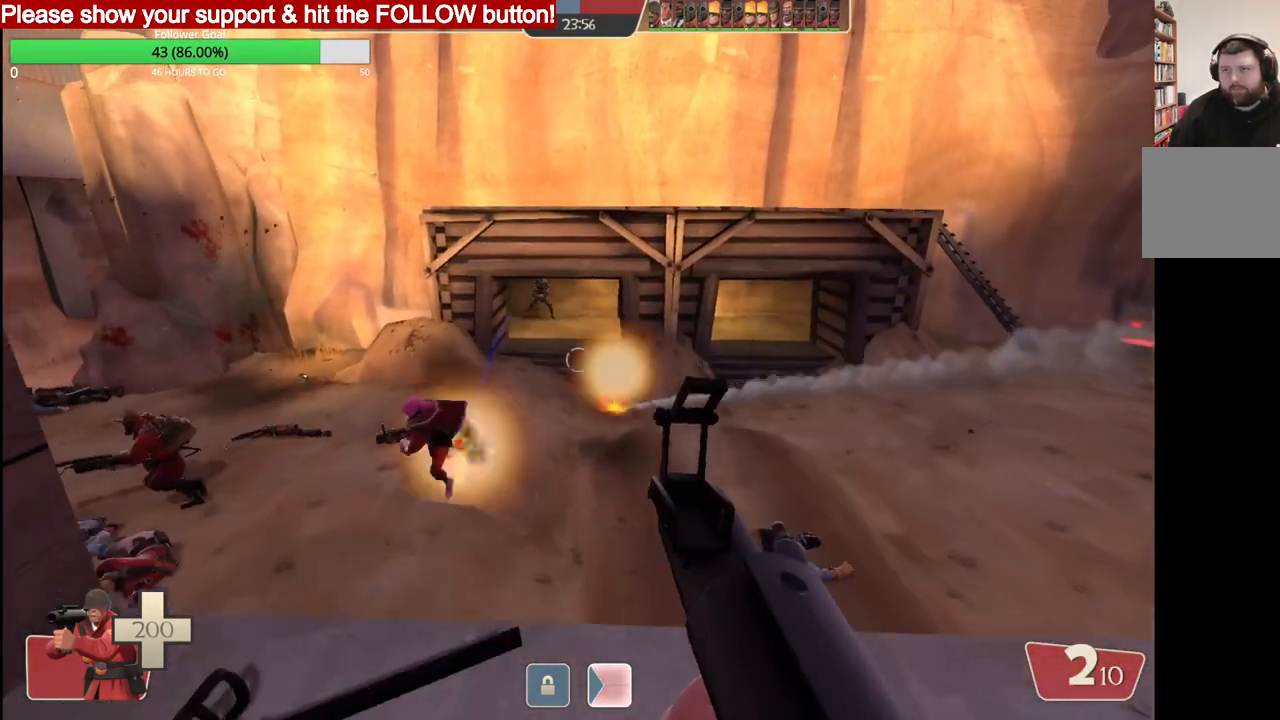
{"buttons": ["R2"], "left_stick": "down", "right_stick": "center", "events": [[100, "left_stick", "center"], [167, "left_stick", "down"]]}
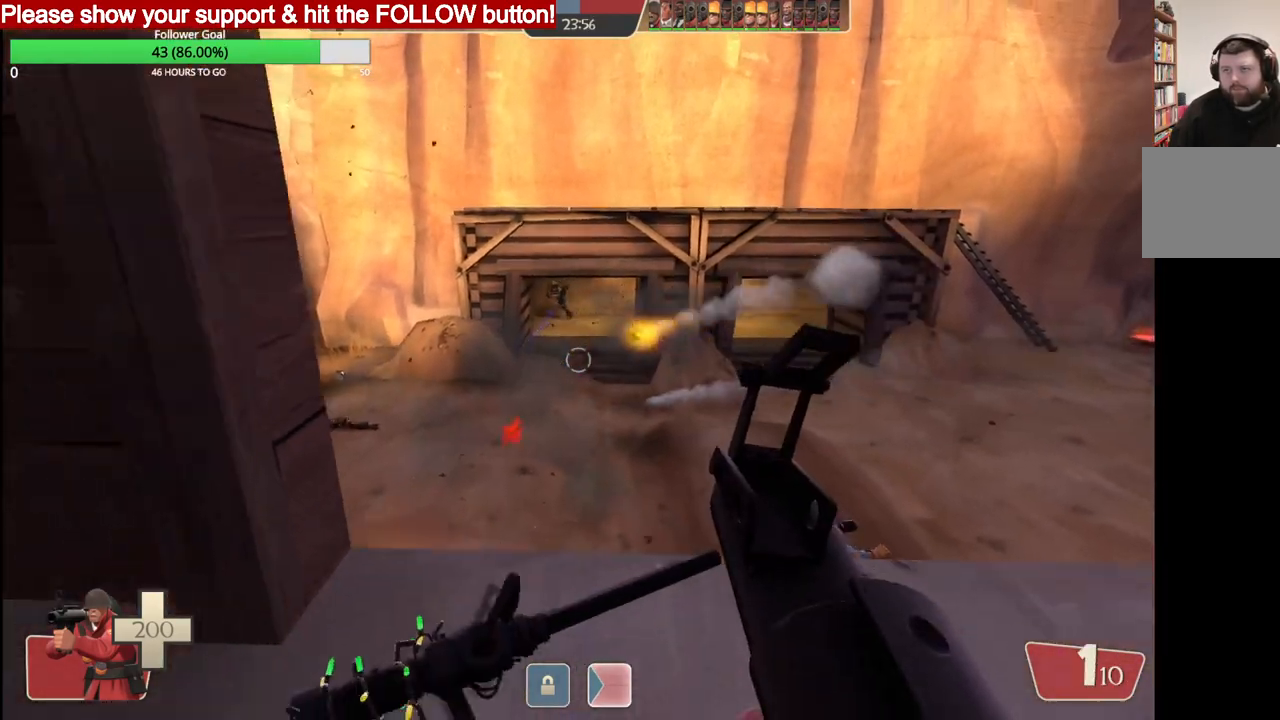
{"buttons": ["R2"], "left_stick": "center", "right_stick": "center", "events": [[17, "left_stick", "center"], [83, "left_stick", "up"], [117, "R2", "up"], [317, "left_stick", "center"], [350, "R2", "down"]]}
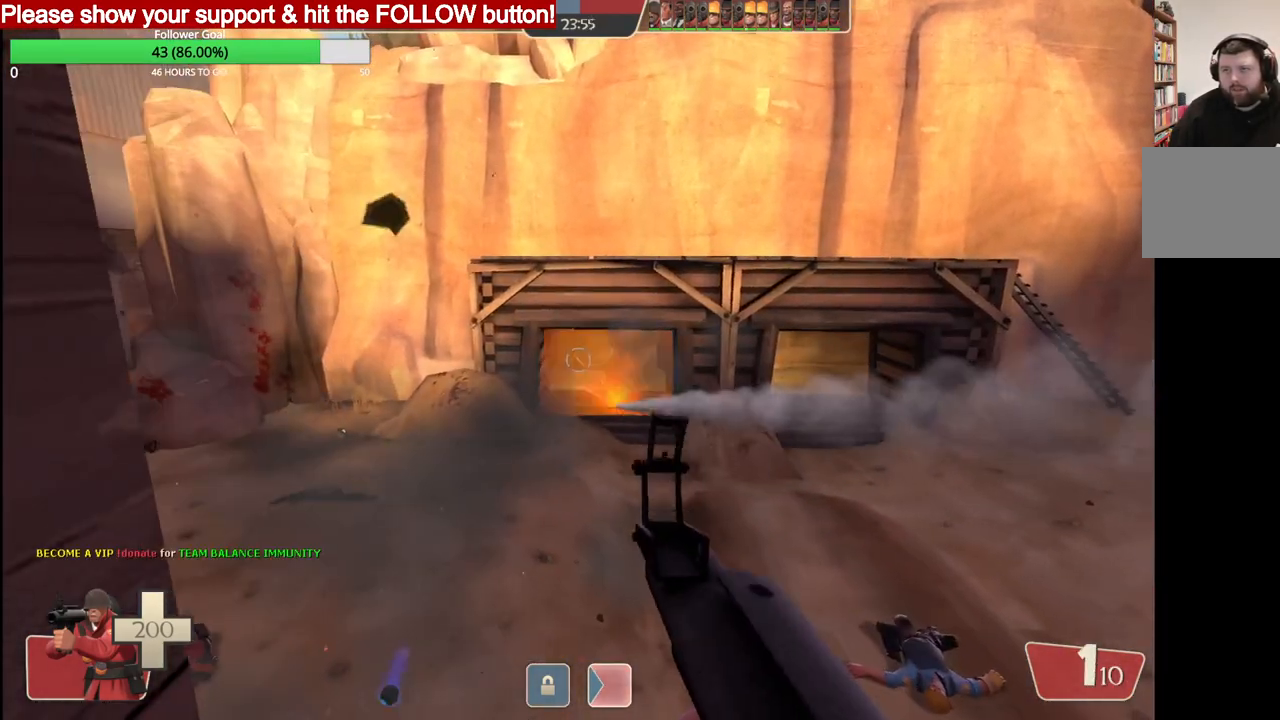
{"buttons": ["R2"], "left_stick": "down-left", "right_stick": "center", "events": [[417, "left_stick", "down-left"]]}
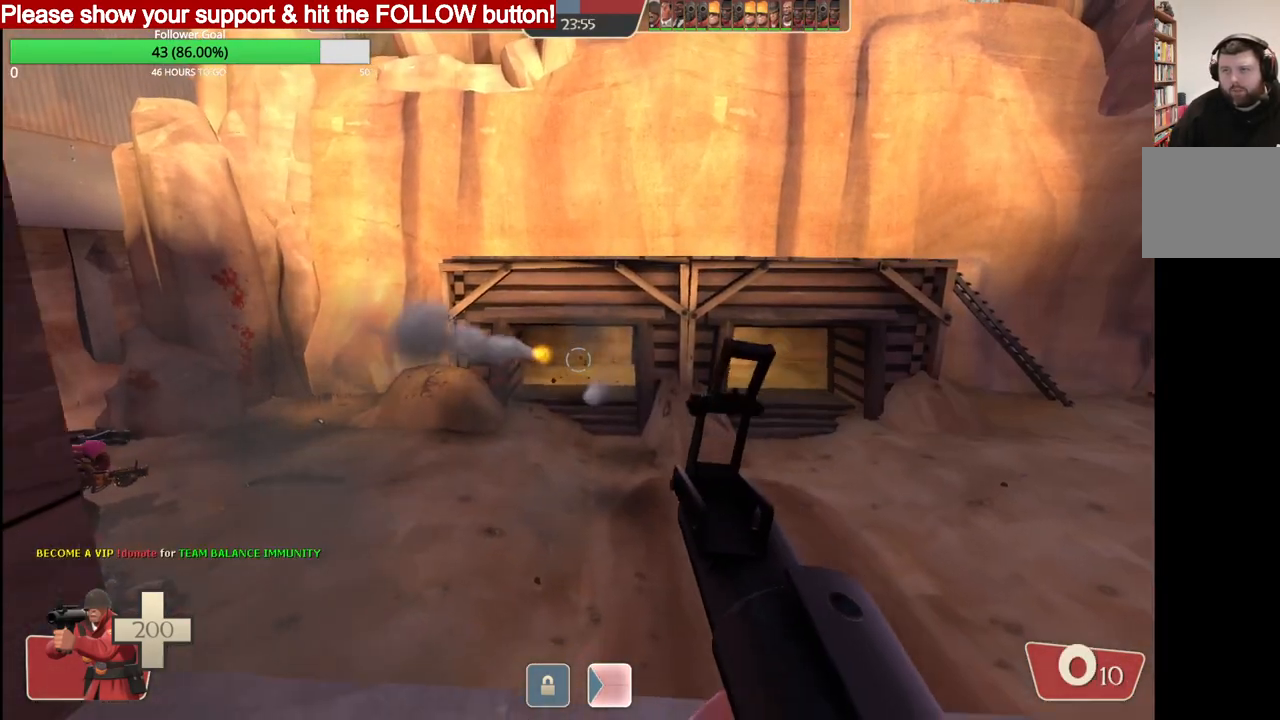
{"buttons": ["SQUARE"], "left_stick": "left", "right_stick": "center", "events": [[17, "R2", "up"], [83, "right_stick", "left"], [167, "left_stick", "left"], [367, "SQUARE", "down"], [367, "right_stick", "center"], [417, "SQUARE", "up"], [483, "SQUARE", "down"]]}
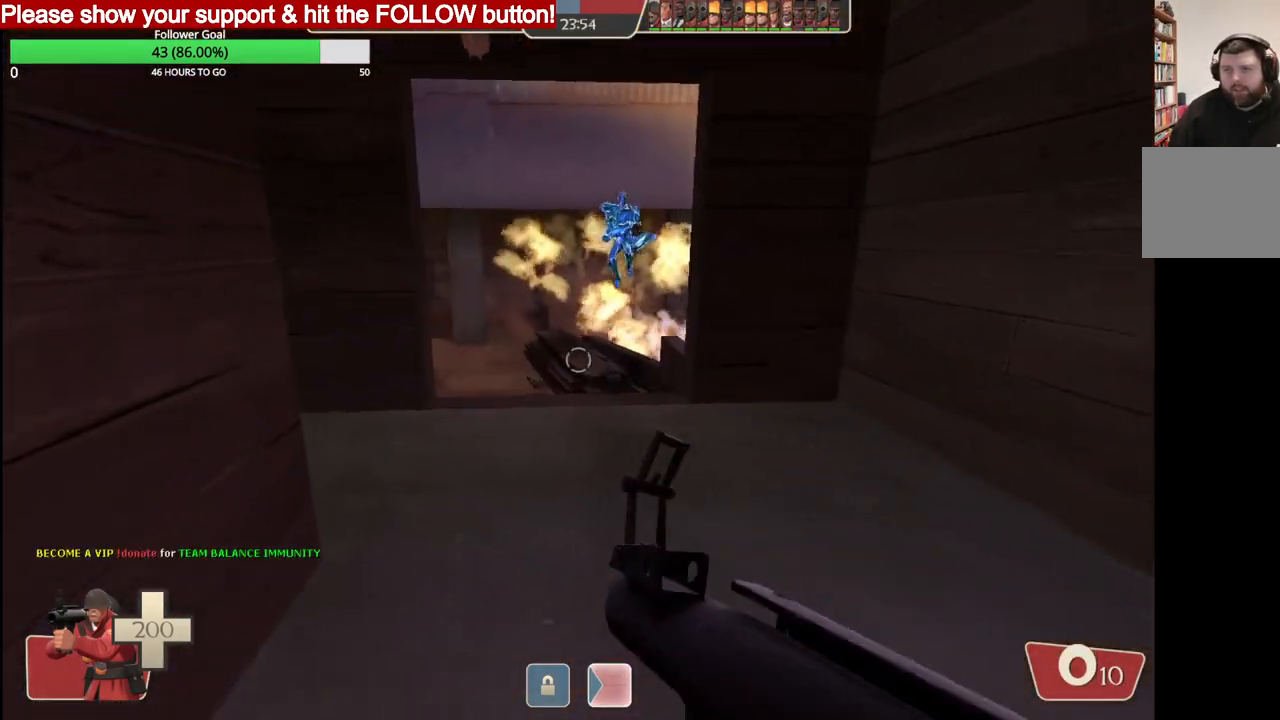
{"buttons": [], "left_stick": "up", "right_stick": "center", "events": [[67, "SQUARE", "up"], [83, "left_stick", "center"], [250, "left_stick", "up"]]}
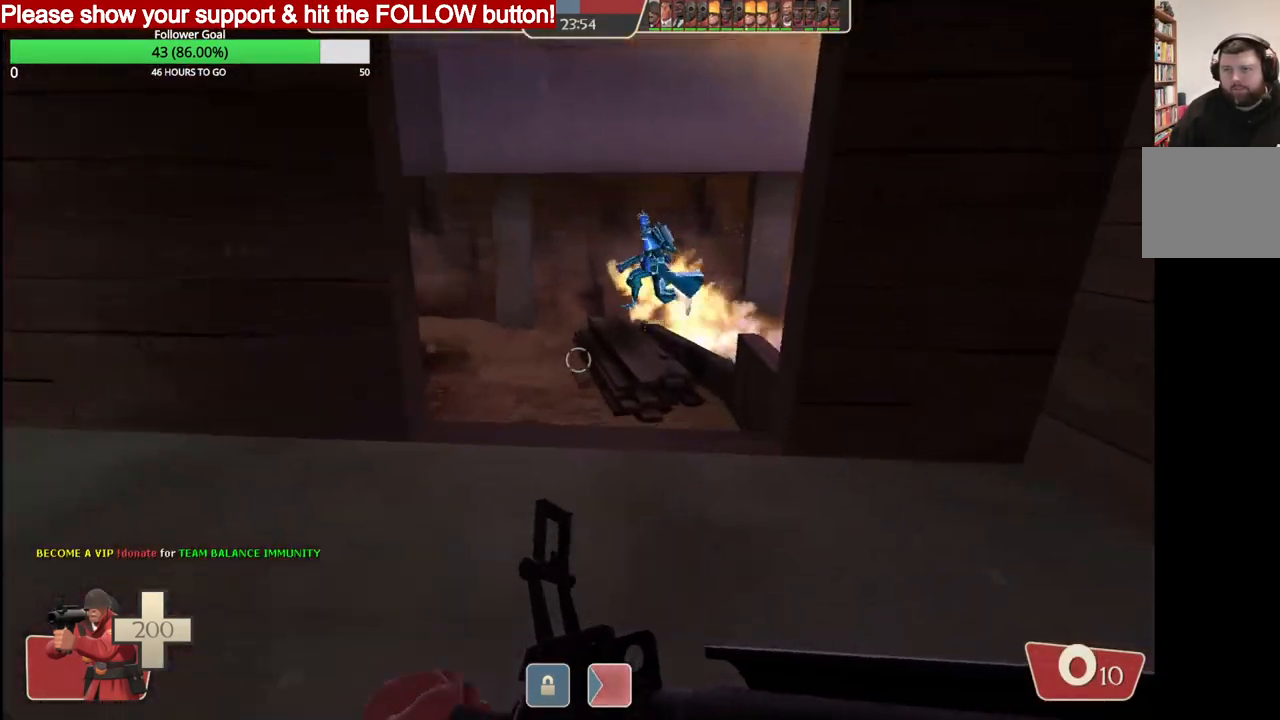
{"buttons": ["R2"], "left_stick": "down", "right_stick": "center", "events": [[417, "R2", "down"], [483, "left_stick", "down"]]}
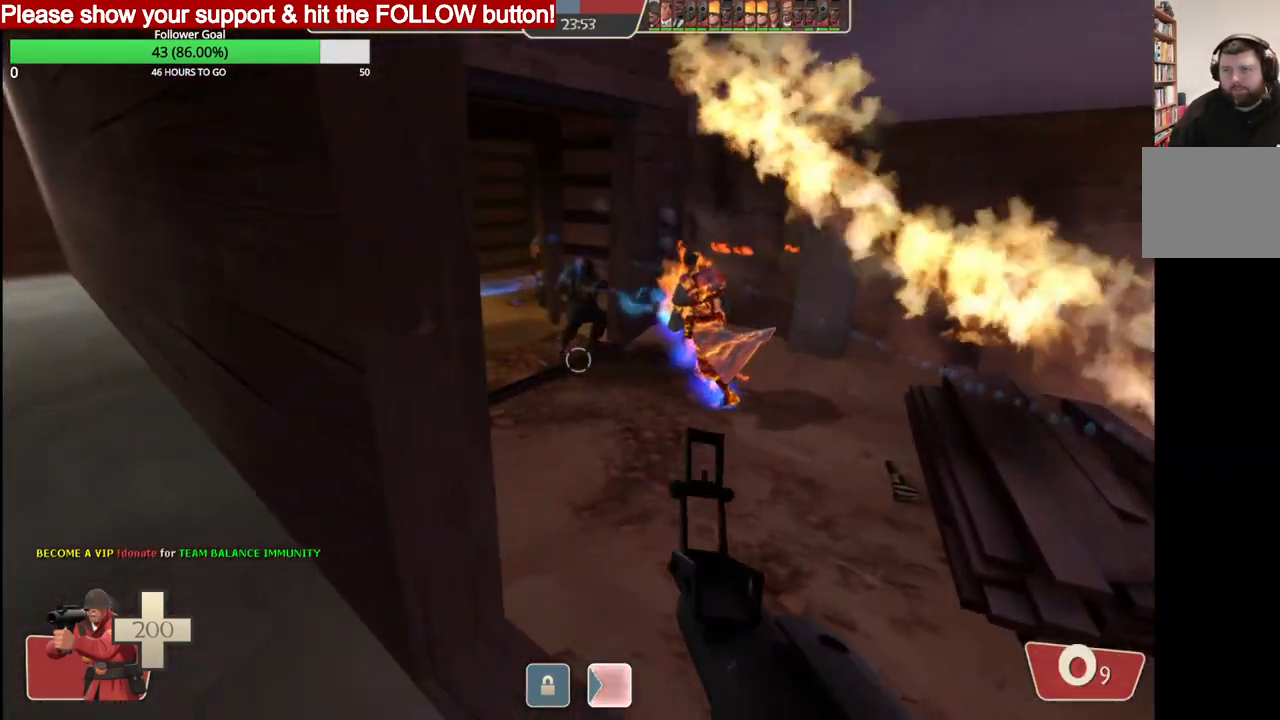
{"buttons": ["SQUARE"], "left_stick": "center", "right_stick": "center", "events": [[100, "R2", "up"], [417, "left_stick", "center"], [483, "SQUARE", "down"]]}
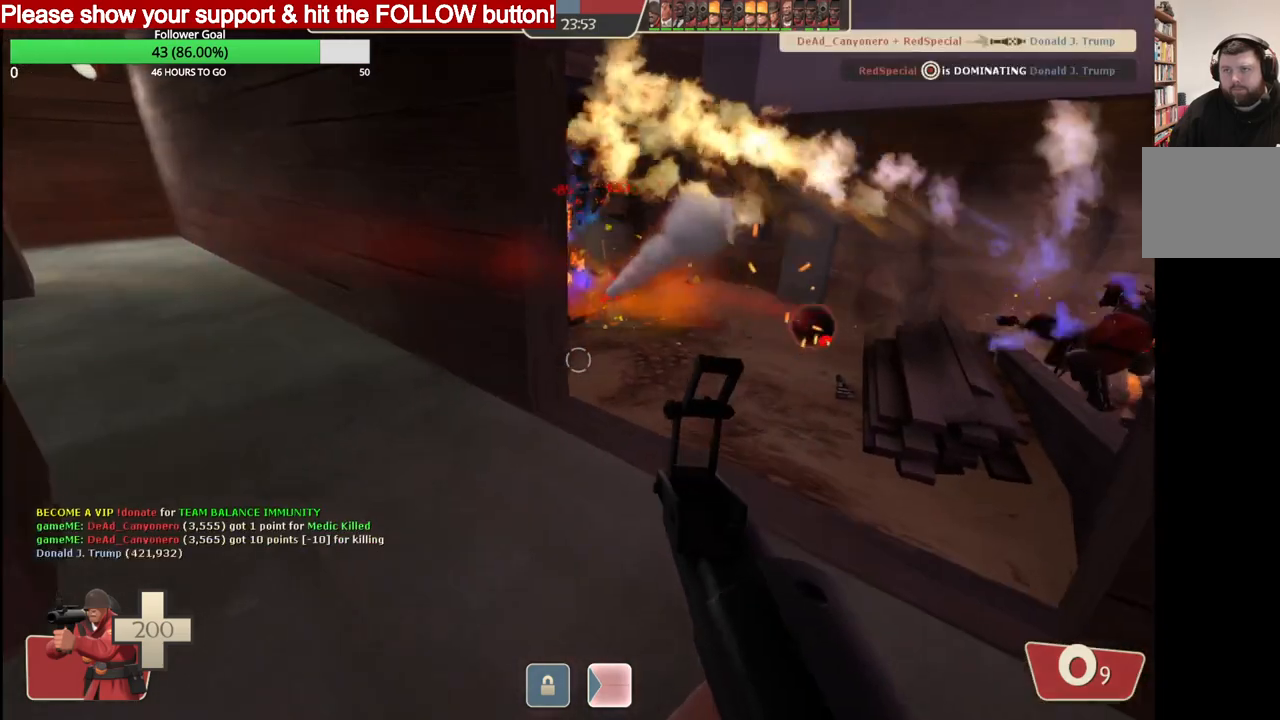
{"buttons": [], "left_stick": "down-left", "right_stick": "center", "events": [[67, "SQUARE", "up"], [133, "SQUARE", "down"], [200, "SQUARE", "up"], [283, "SQUARE", "down"], [333, "SQUARE", "up"], [400, "SQUARE", "down"], [433, "left_stick", "down"], [483, "left_stick", "down-left"], [500, "SQUARE", "up"]]}
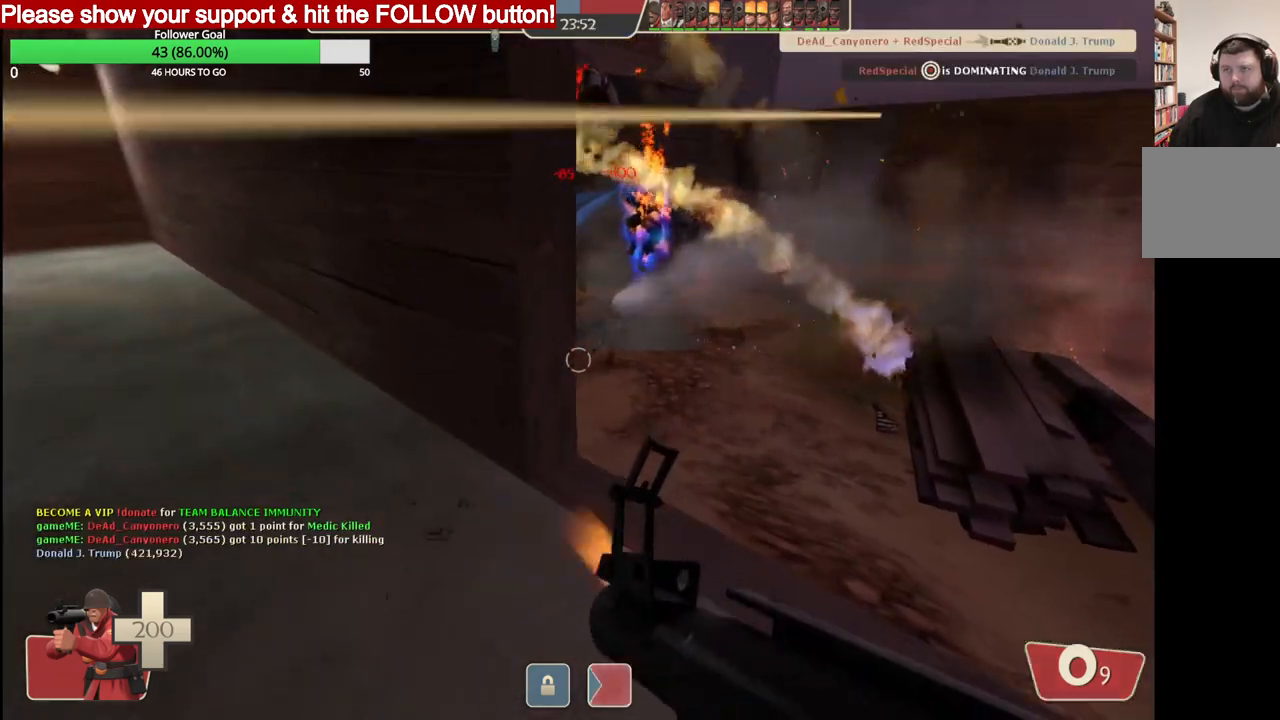
{"buttons": [], "left_stick": "down-right", "right_stick": "center", "events": [[450, "left_stick", "down-right"]]}
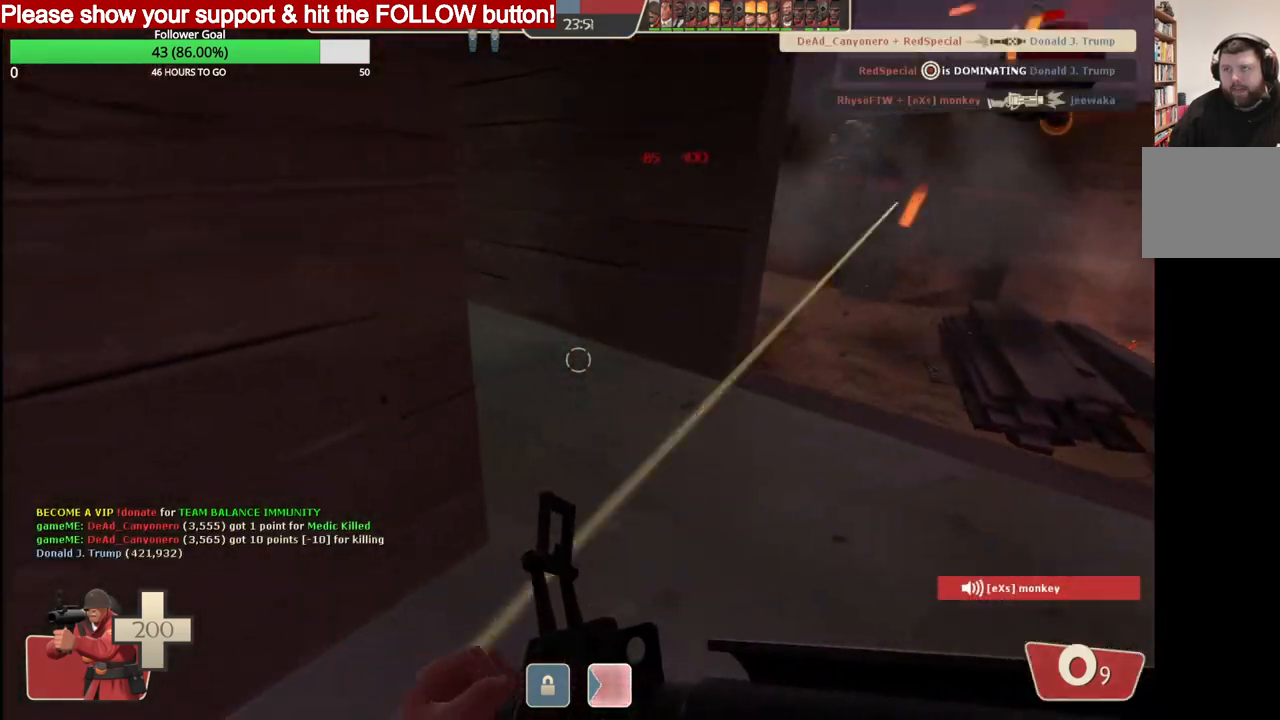
{"buttons": [], "left_stick": "up", "right_stick": "center", "events": [[33, "left_stick", "right"], [183, "left_stick", "up-right"], [300, "left_stick", "up"]]}
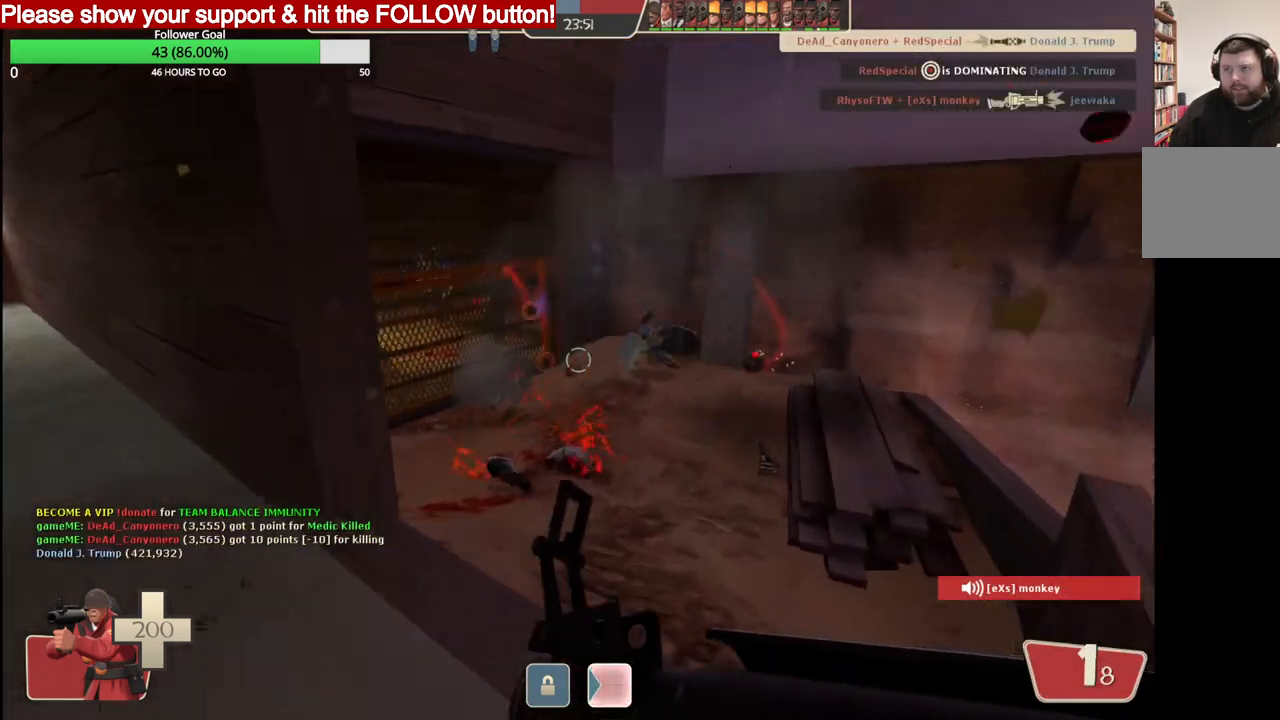
{"buttons": [], "left_stick": "left", "right_stick": "center", "events": [[33, "R2", "down"], [100, "left_stick", "up-left"], [450, "R2", "up"], [483, "left_stick", "left"]]}
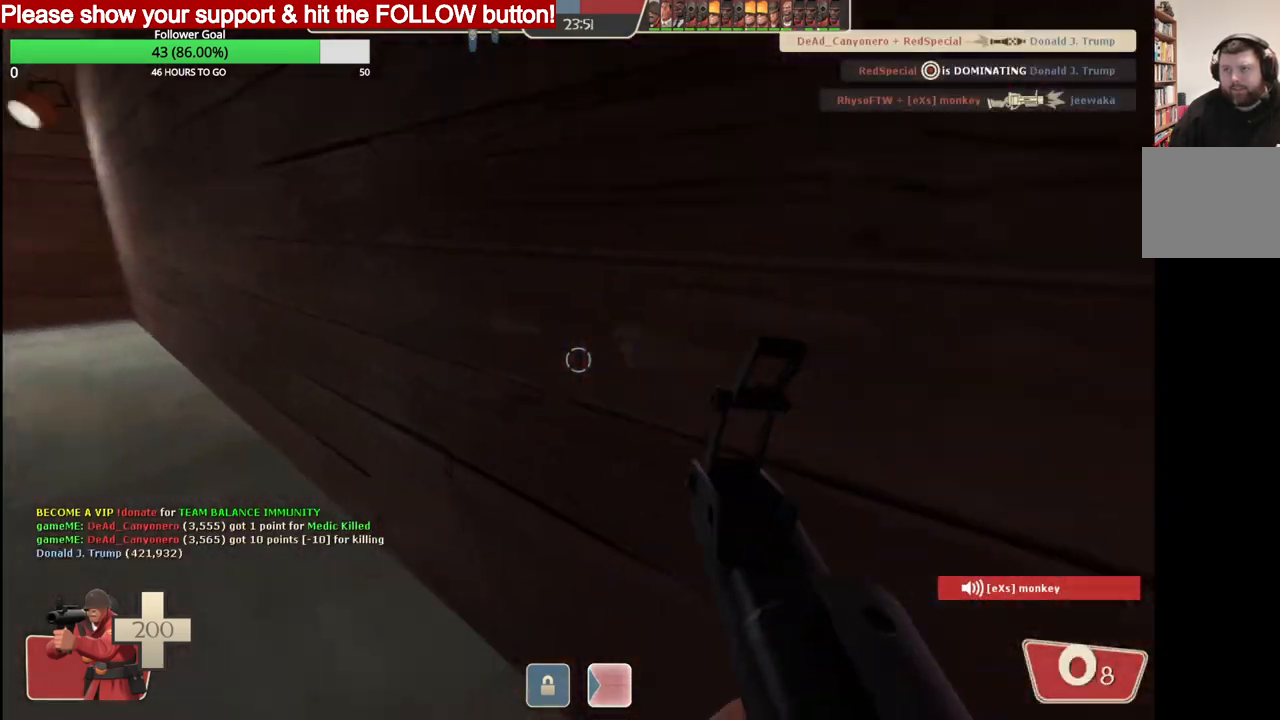
{"buttons": ["SQUARE"], "left_stick": "up-left", "right_stick": "center", "events": [[183, "left_stick", "up"], [233, "SQUARE", "down"], [283, "SQUARE", "up"], [367, "SQUARE", "down"], [433, "left_stick", "up-left"], [450, "SQUARE", "up"], [500, "SQUARE", "down"]]}
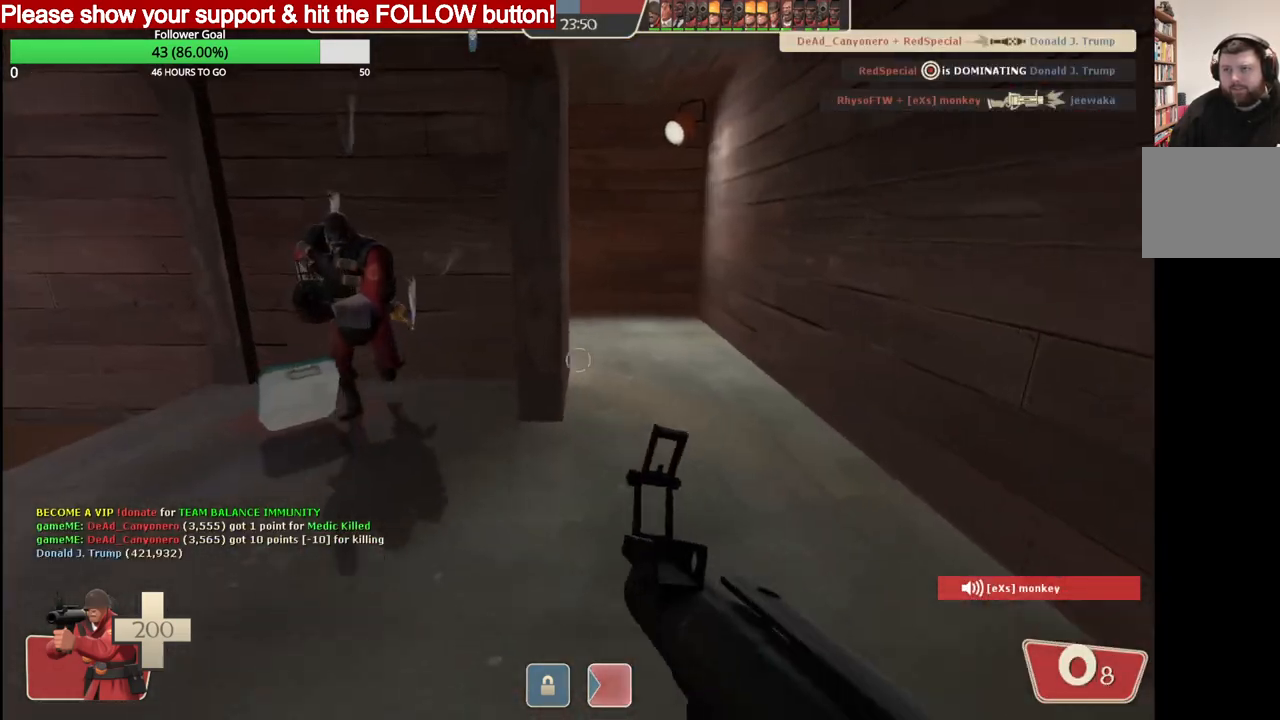
{"buttons": [], "left_stick": "center", "right_stick": "down-left", "events": [[83, "SQUARE", "up"], [200, "left_stick", "left"], [250, "right_stick", "down-left"], [500, "left_stick", "center"]]}
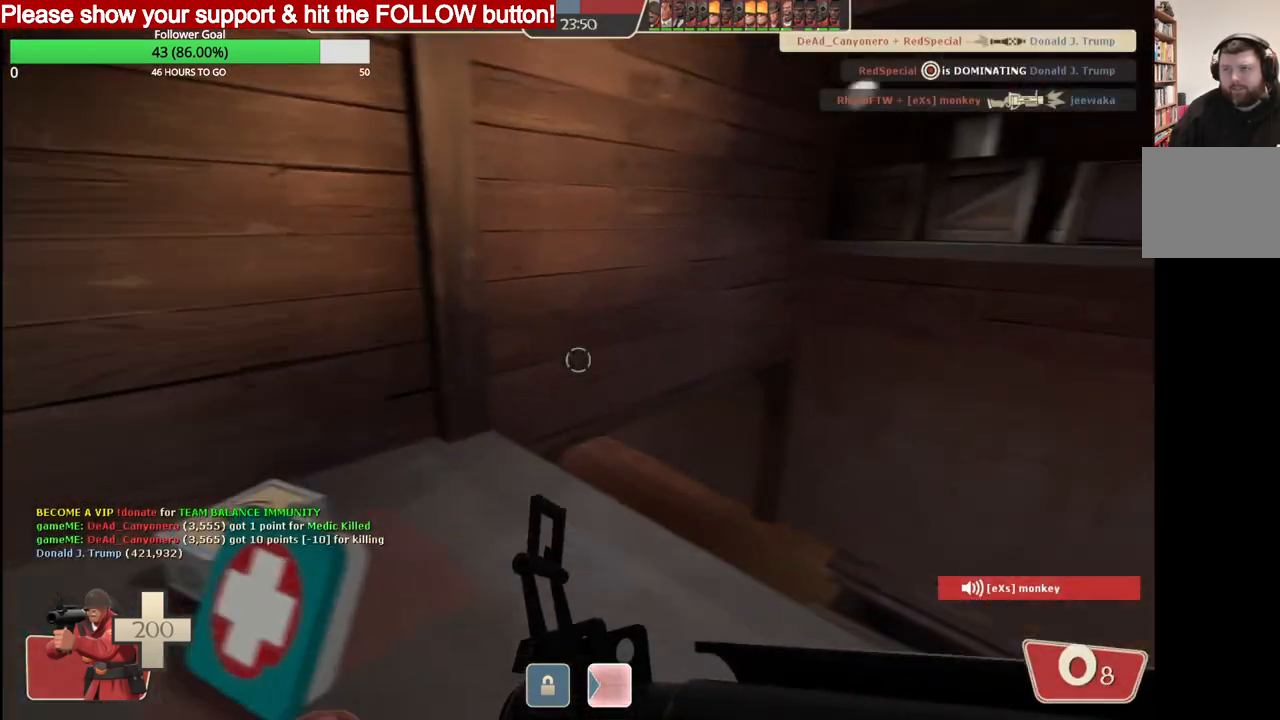
{"buttons": [], "left_stick": "left", "right_stick": "left", "events": [[33, "right_stick", "center"], [50, "left_stick", "up"], [383, "right_stick", "left"], [400, "left_stick", "left"]]}
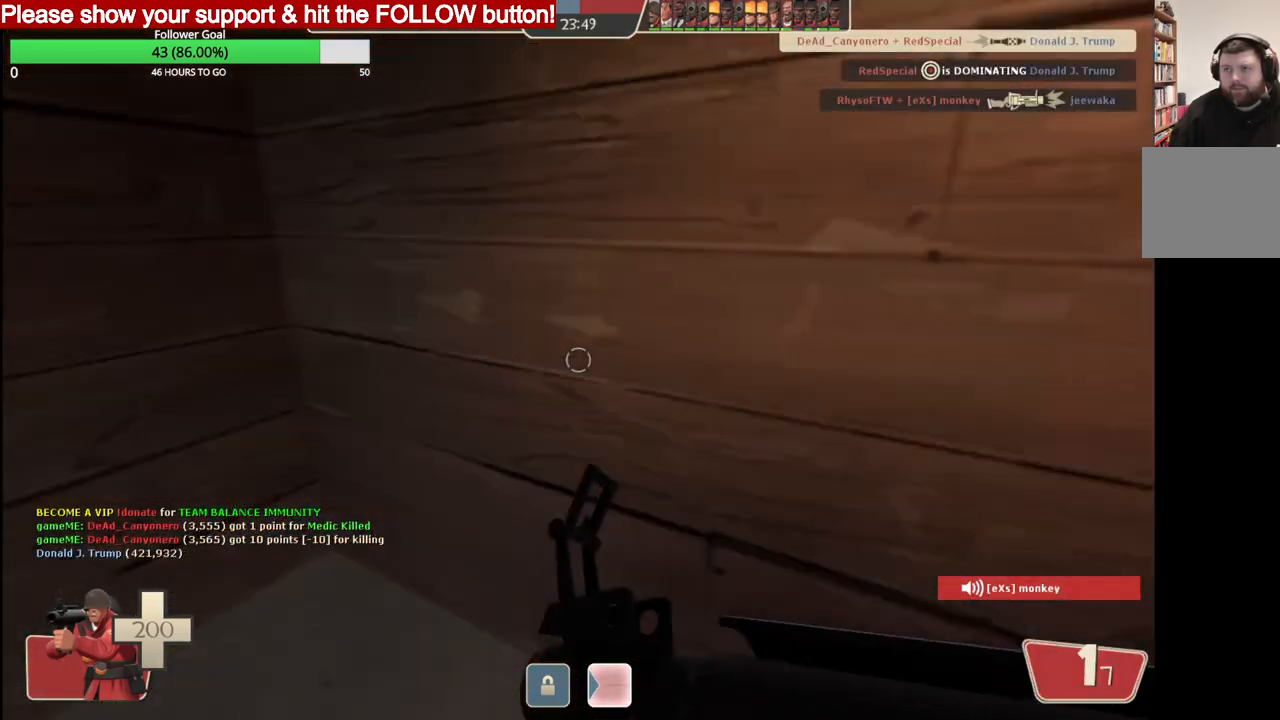
{"buttons": [], "left_stick": "up-left", "right_stick": "center"}
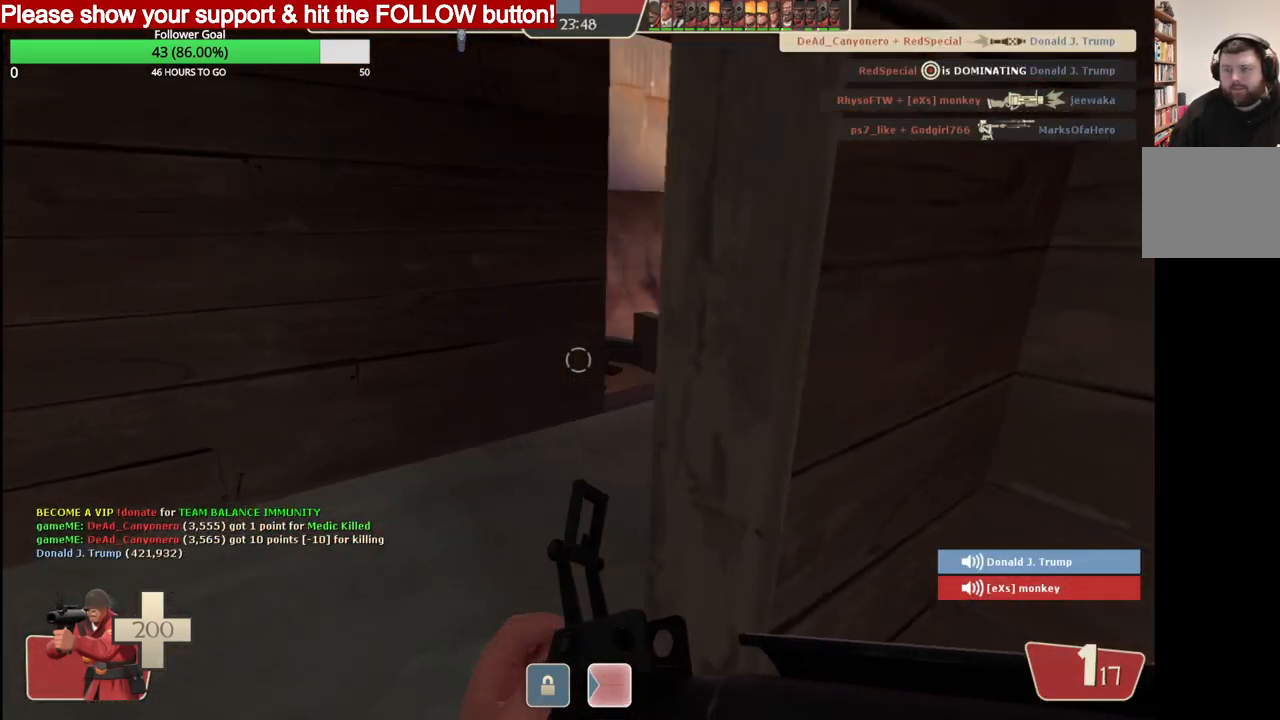
{"buttons": [], "left_stick": "up-right", "right_stick": "center", "events": [[267, "left_stick", "up"], [500, "left_stick", "up-right"]]}